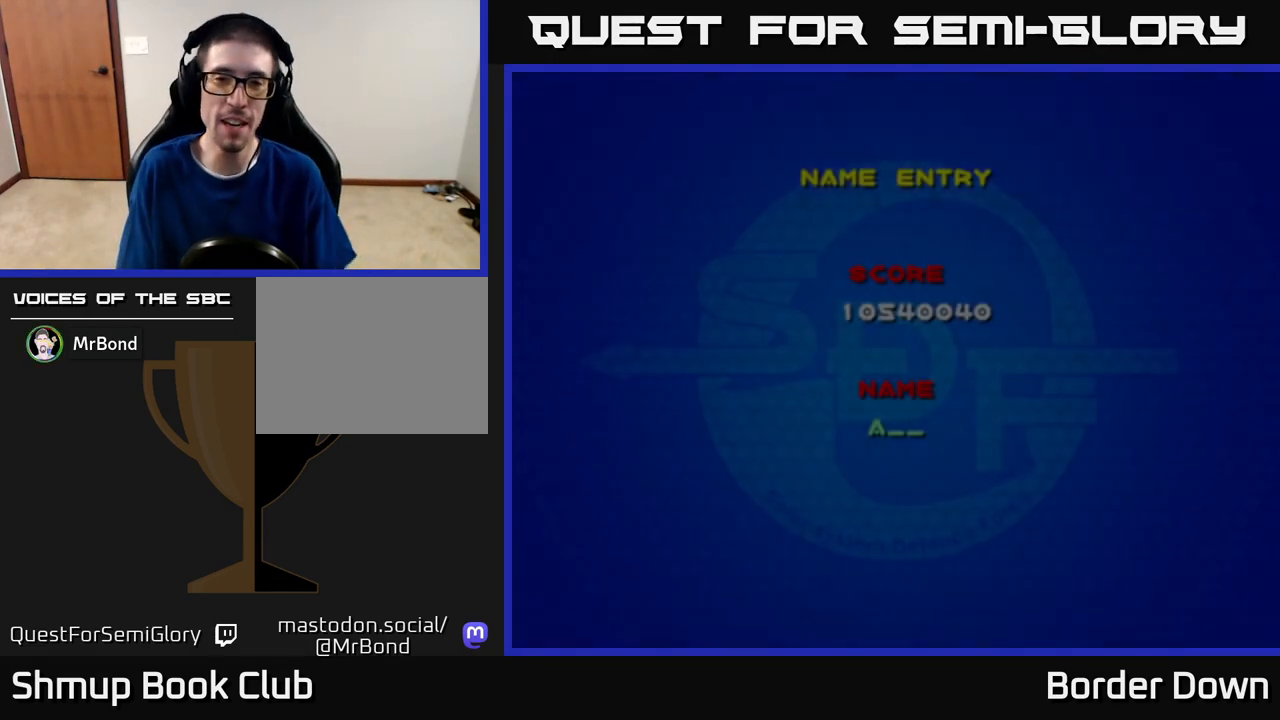
Gameplay with a controller (Xbox layout); each line is a JSON object with the inputs held at the frame after it. "events" lists button and stick changes between this image and that frame as [ms after this image, input, new state], when the widget could be followed in between.
{"buttons": ["A"], "left_stick": "center", "right_stick": "center", "events": [[483, "A", "down"]]}
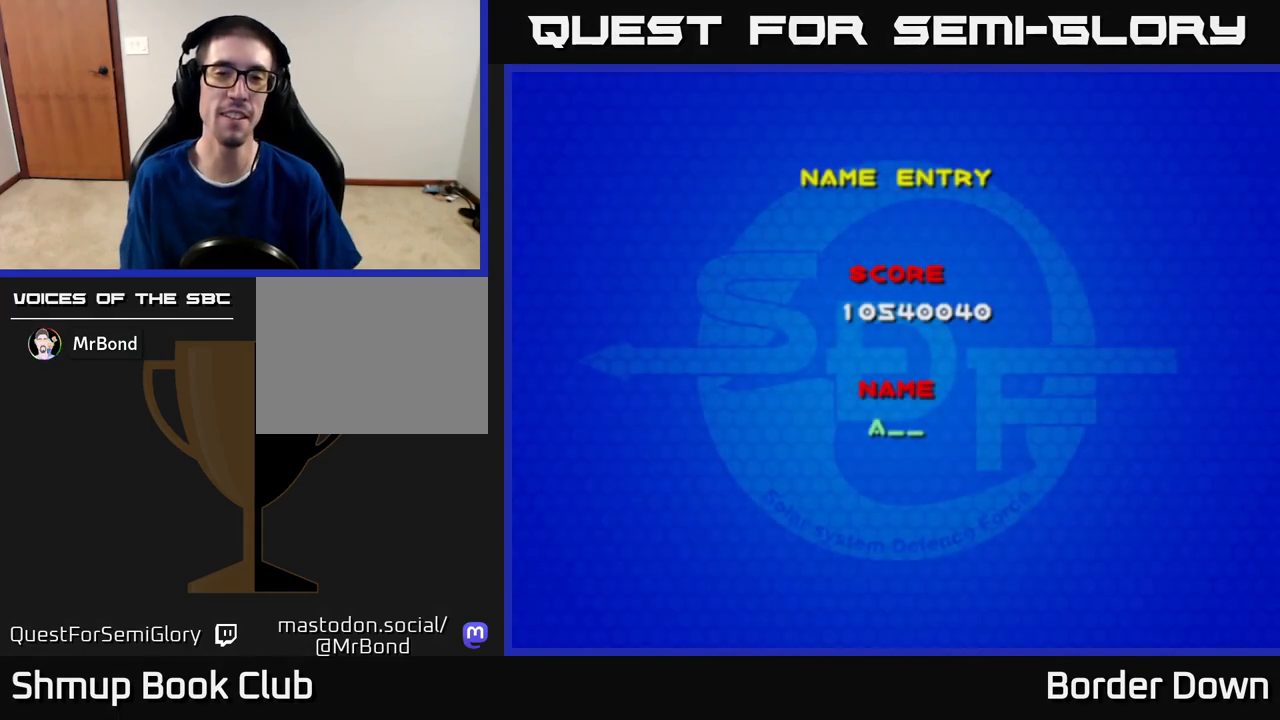
{"buttons": [], "left_stick": "center", "right_stick": "center", "events": [[67, "A", "up"], [150, "A", "down"], [217, "A", "up"], [317, "A", "down"], [383, "A", "up"]]}
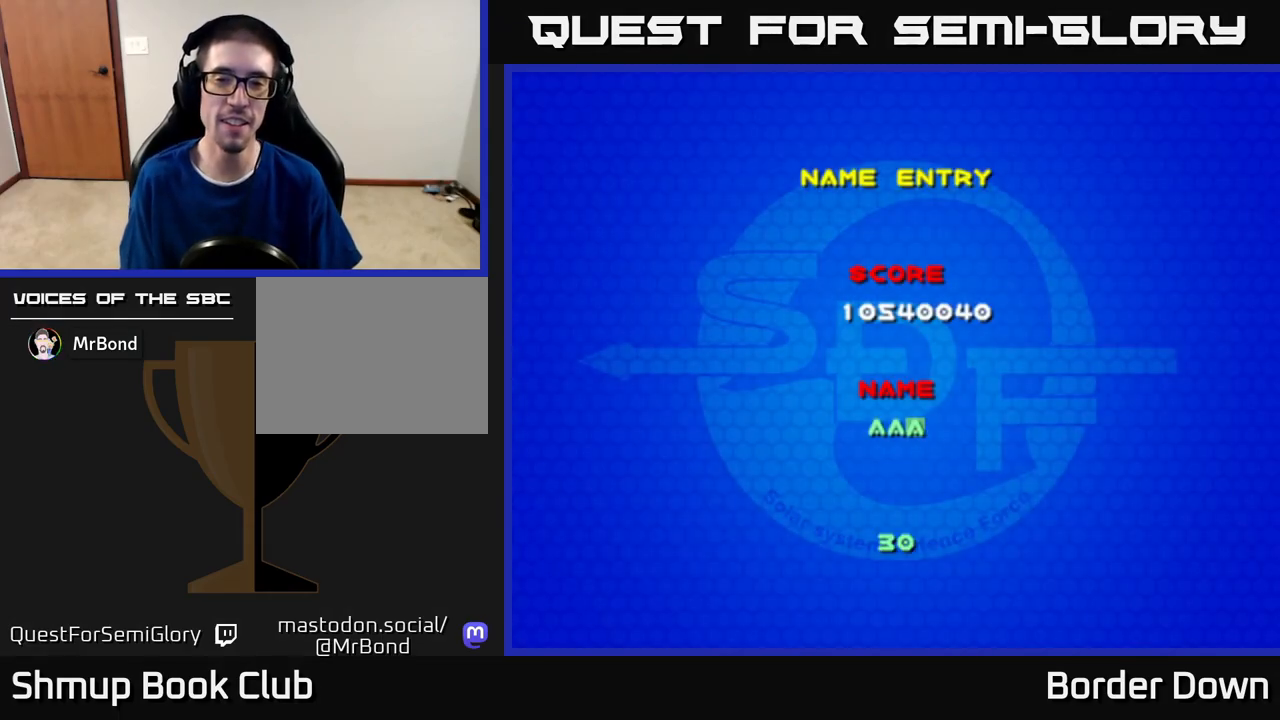
{"buttons": ["A"], "left_stick": "center", "right_stick": "center", "events": [[17, "A", "down"], [83, "A", "up"], [400, "A", "down"]]}
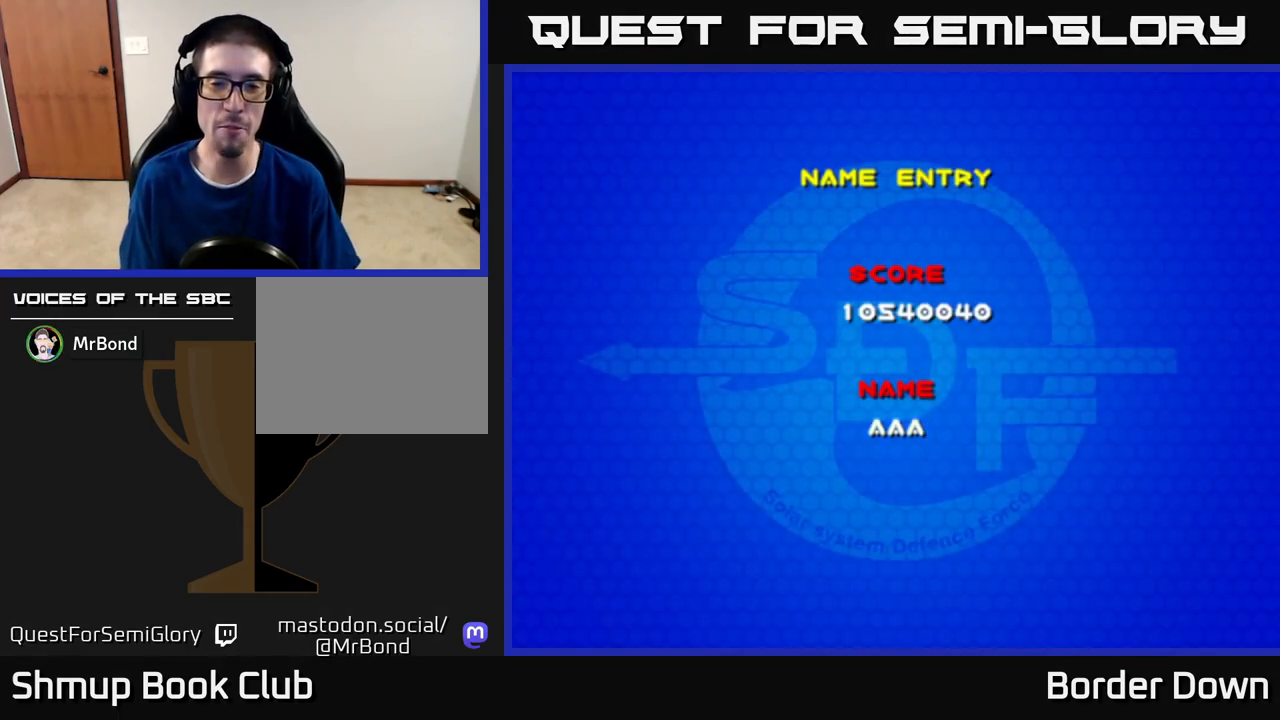
{"buttons": [], "left_stick": "center", "right_stick": "center", "events": [[17, "A", "up"], [133, "A", "down"], [317, "A", "up"]]}
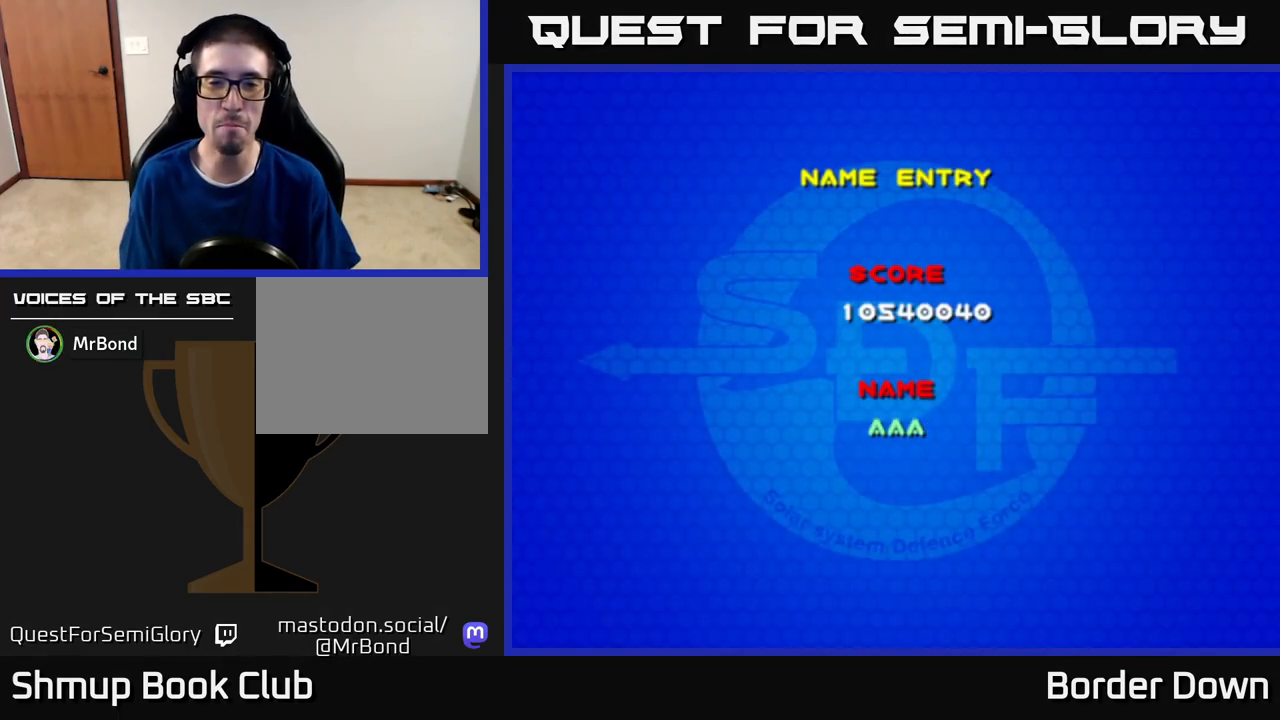
{"buttons": [], "left_stick": "center", "right_stick": "center", "events": []}
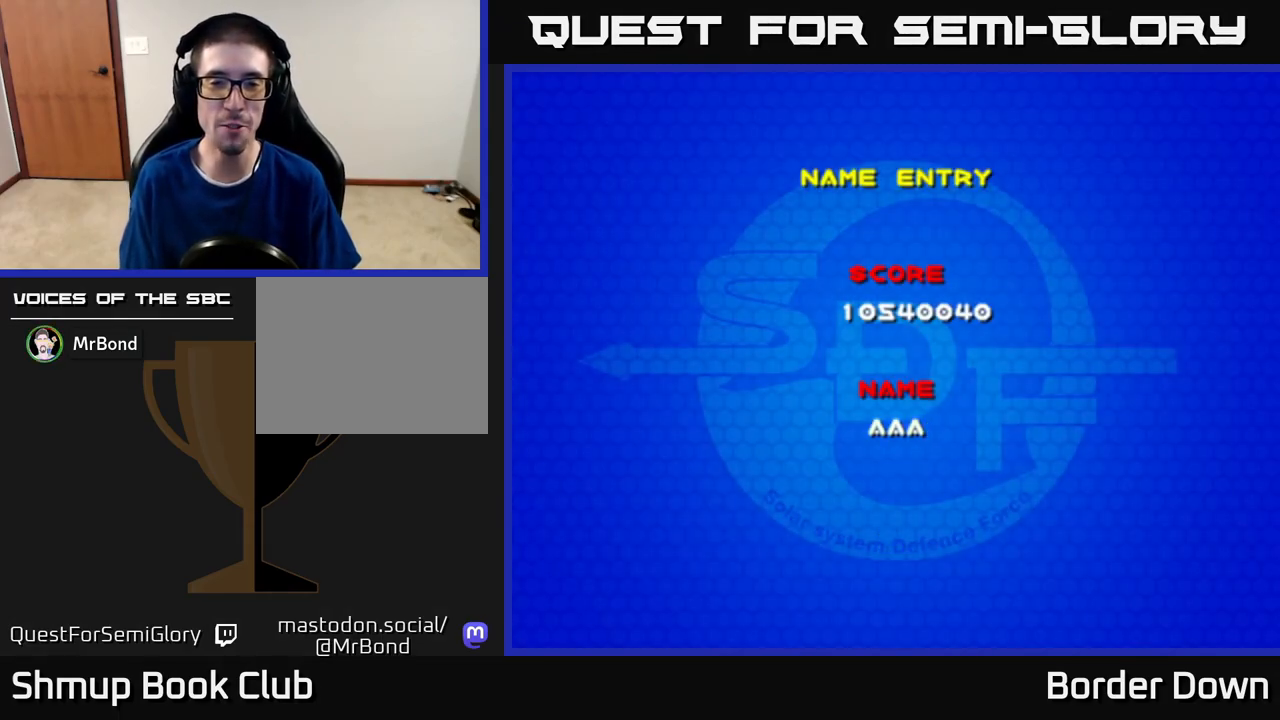
{"buttons": [], "left_stick": "center", "right_stick": "center", "events": [[183, "START", "down"], [183, "X", "down"], [200, "X", "up"], [433, "START", "up"]]}
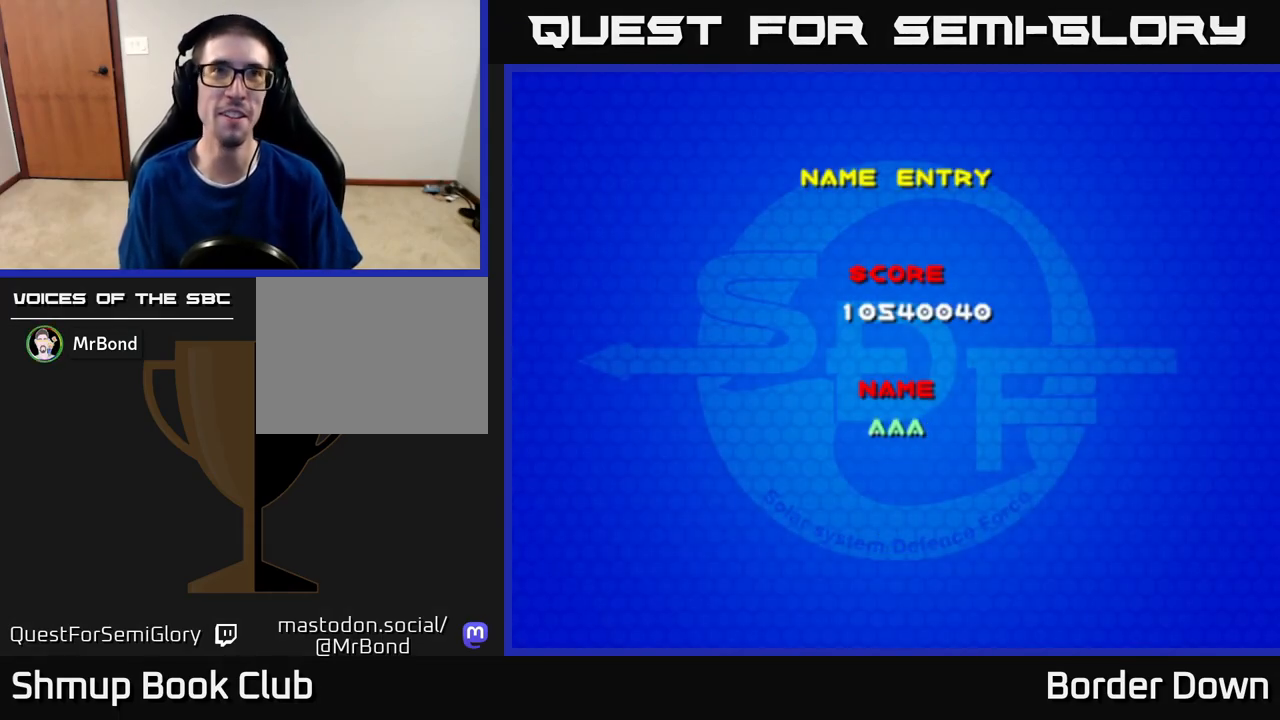
{"buttons": [], "left_stick": "center", "right_stick": "center", "events": [[83, "A", "down"], [267, "A", "up"]]}
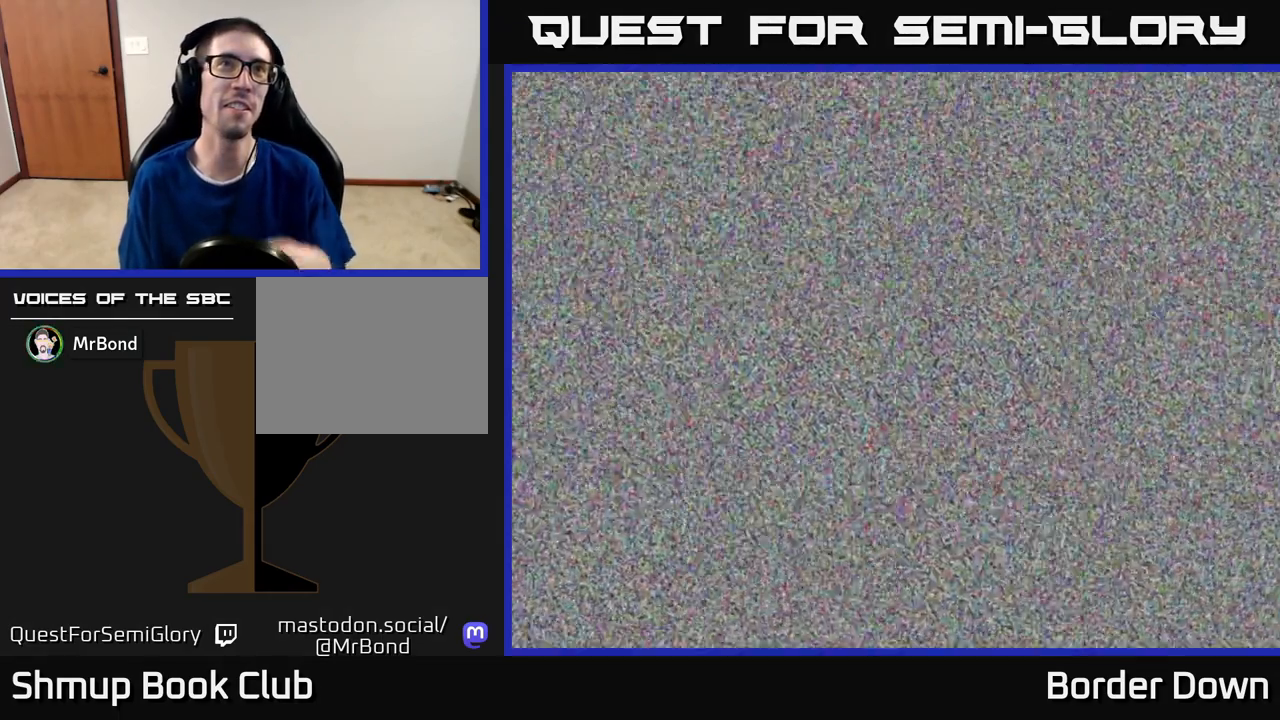
{"buttons": [], "left_stick": "center", "right_stick": "center", "events": []}
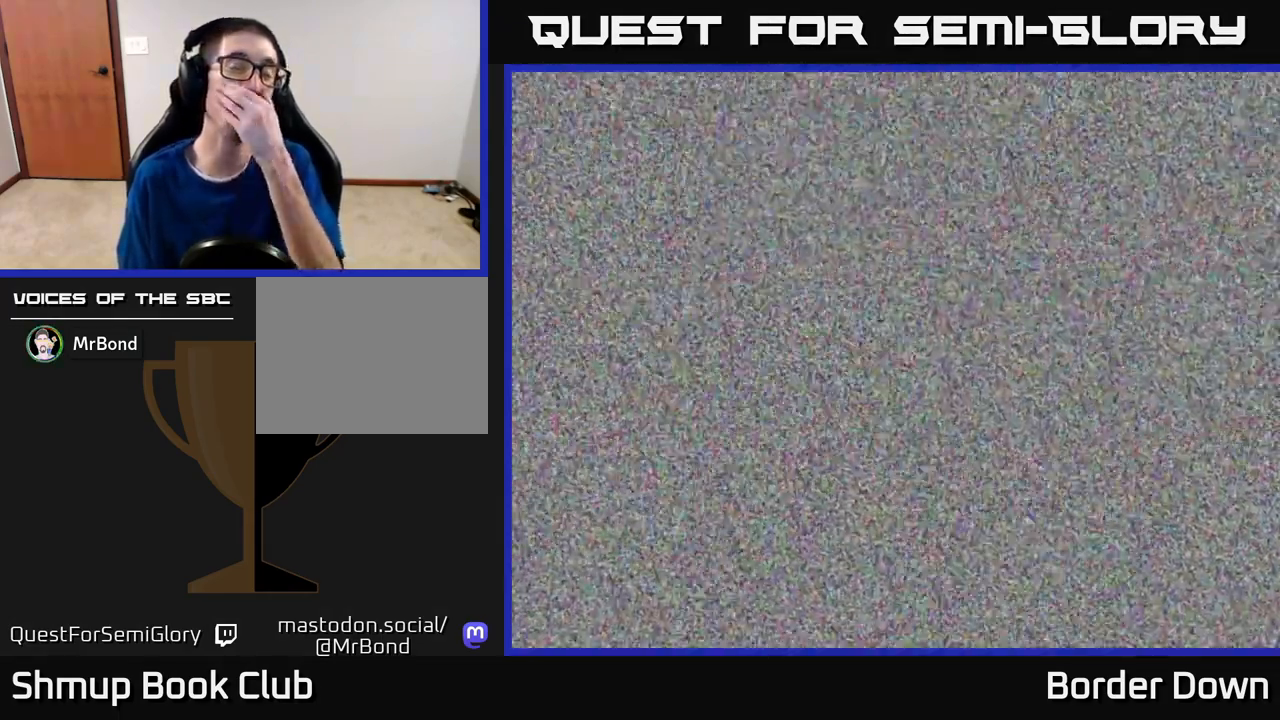
{"buttons": [], "left_stick": "center", "right_stick": "center", "events": []}
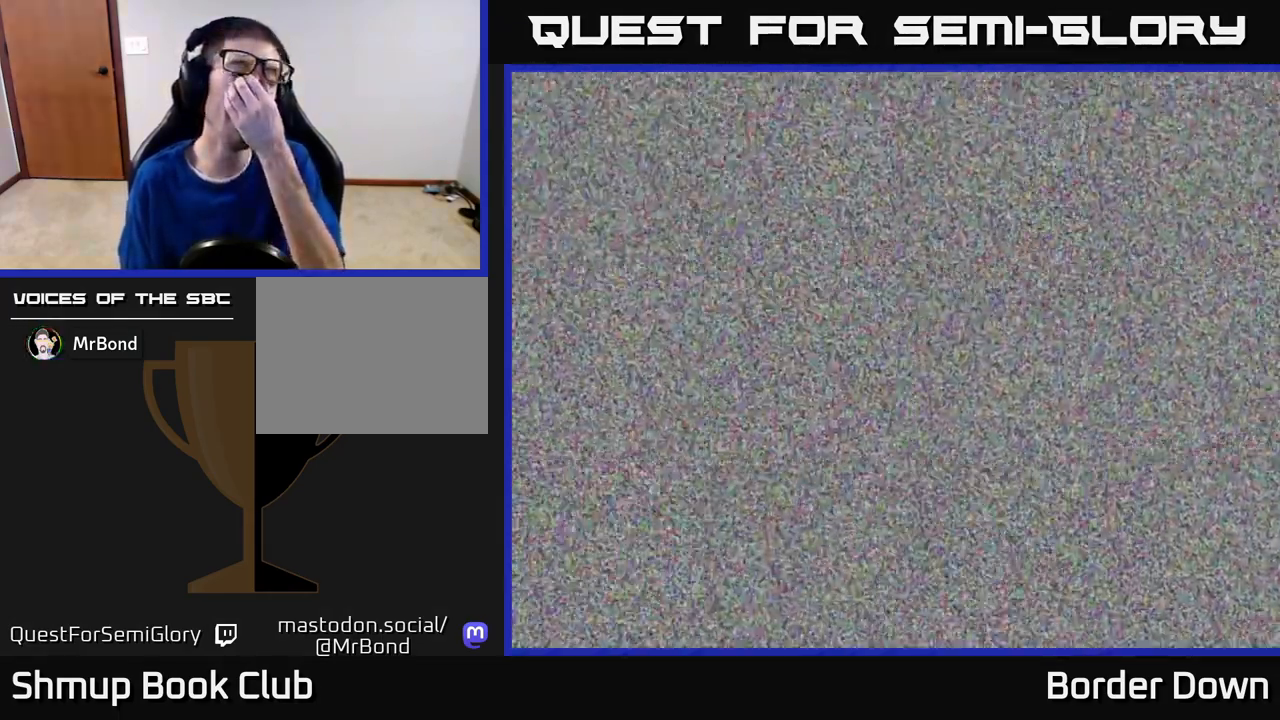
{"buttons": [], "left_stick": "center", "right_stick": "center", "events": []}
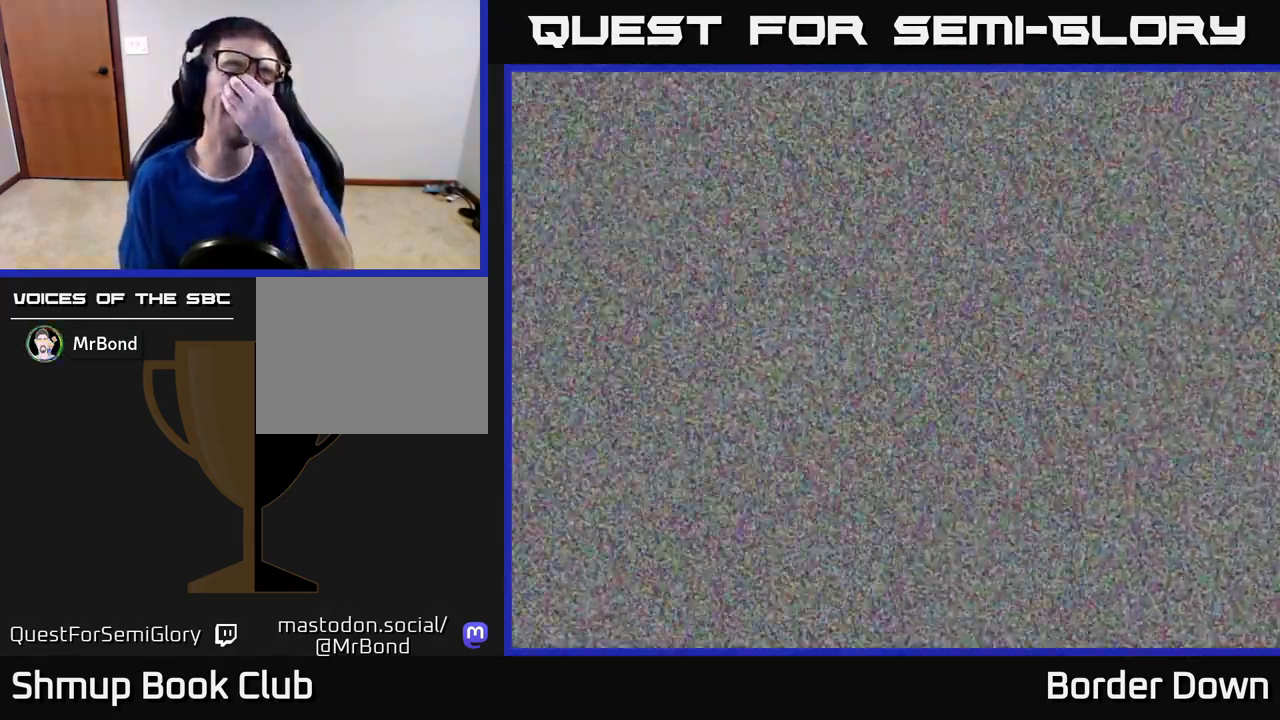
{"buttons": [], "left_stick": "center", "right_stick": "center", "events": []}
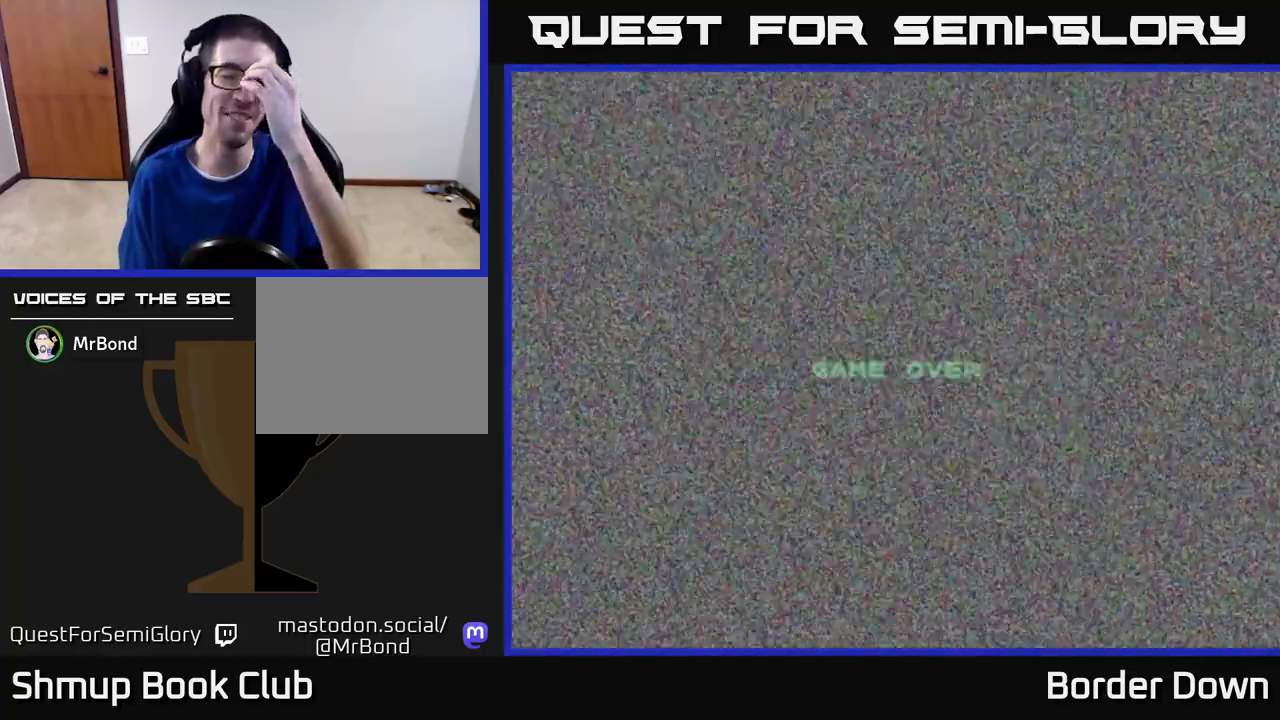
{"buttons": [], "left_stick": "center", "right_stick": "center", "events": []}
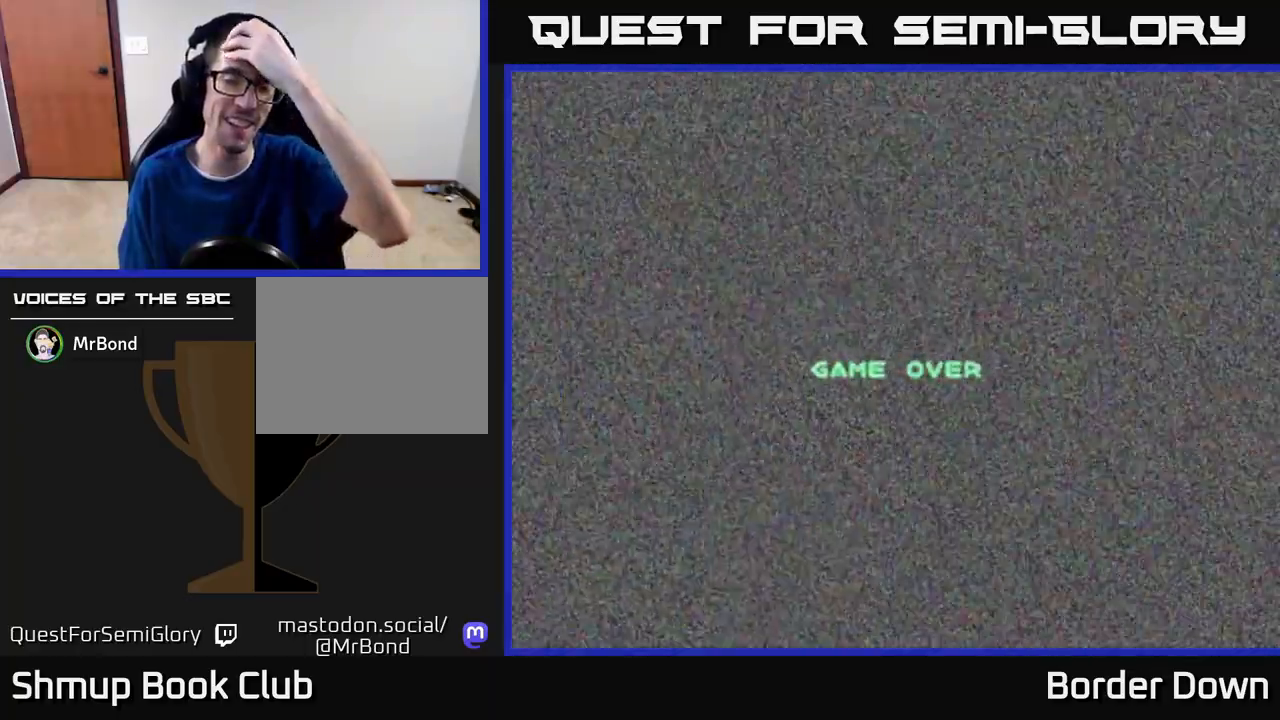
{"buttons": [], "left_stick": "center", "right_stick": "center", "events": []}
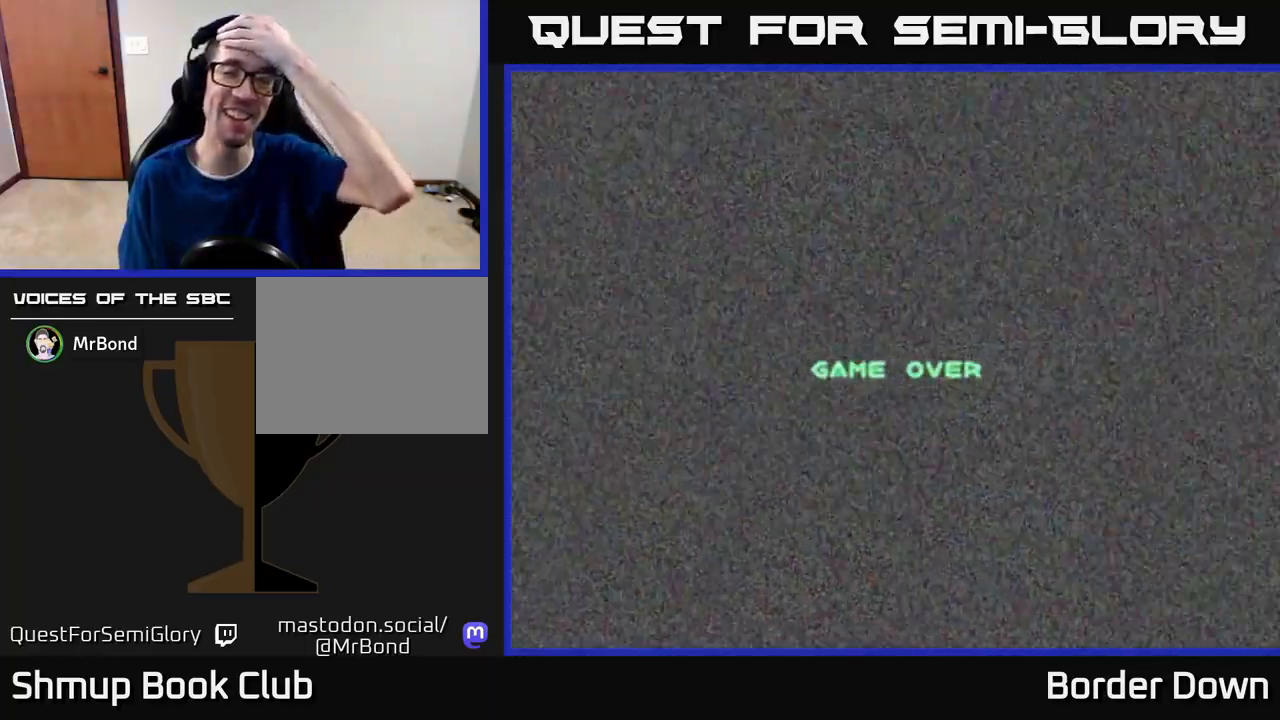
{"buttons": [], "left_stick": "center", "right_stick": "center", "events": []}
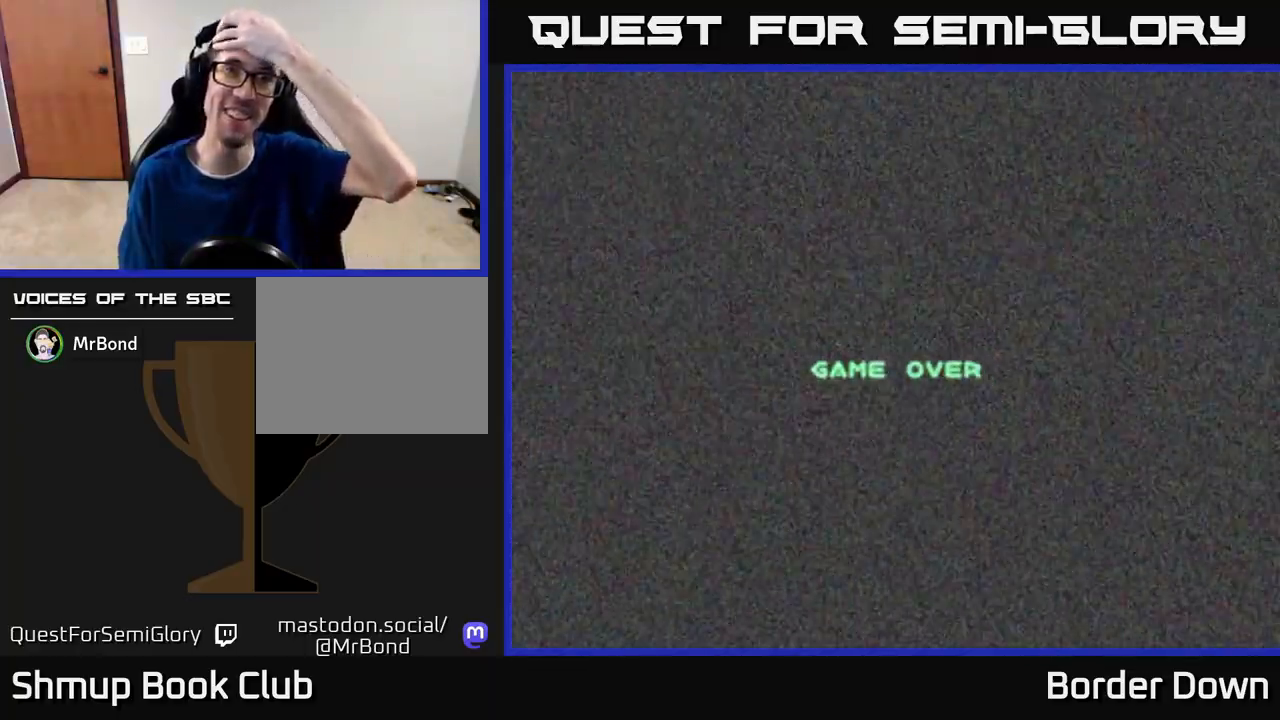
{"buttons": [], "left_stick": "center", "right_stick": "center", "events": [[167, "START", "down"], [317, "START", "up"]]}
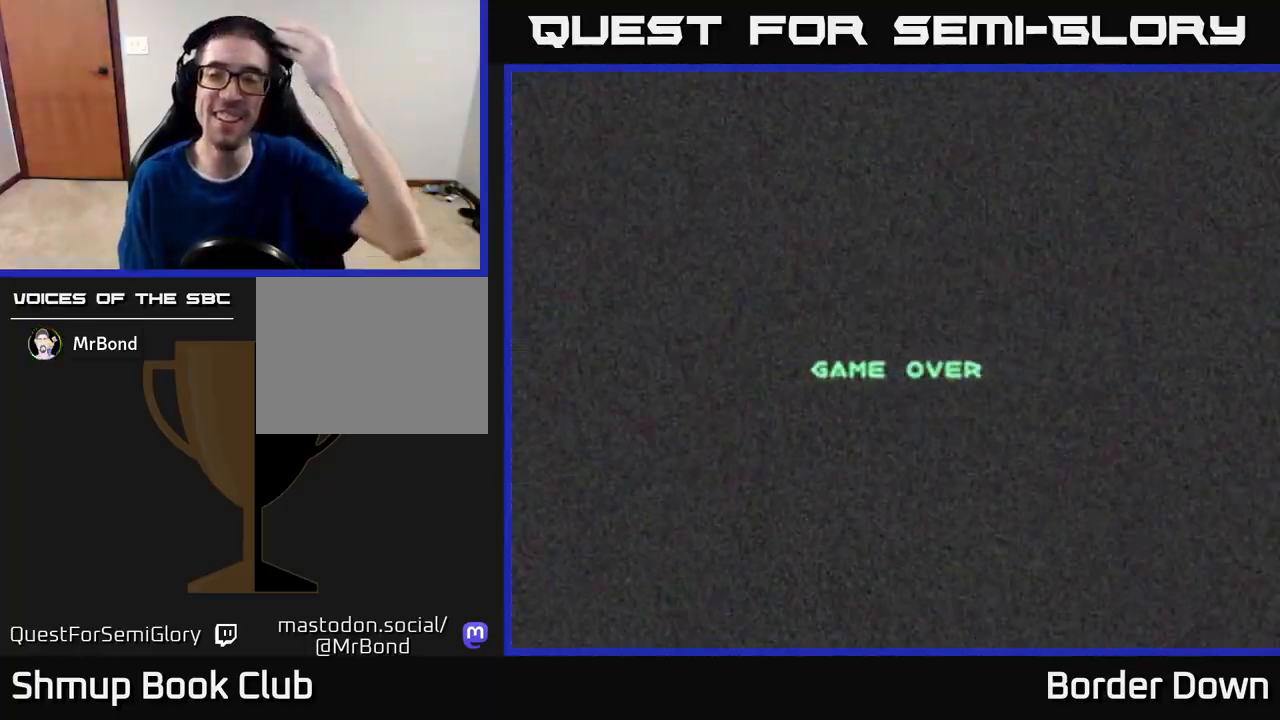
{"buttons": [], "left_stick": "center", "right_stick": "center", "events": [[17, "A", "down"], [200, "A", "up"], [300, "START", "down"], [417, "START", "up"]]}
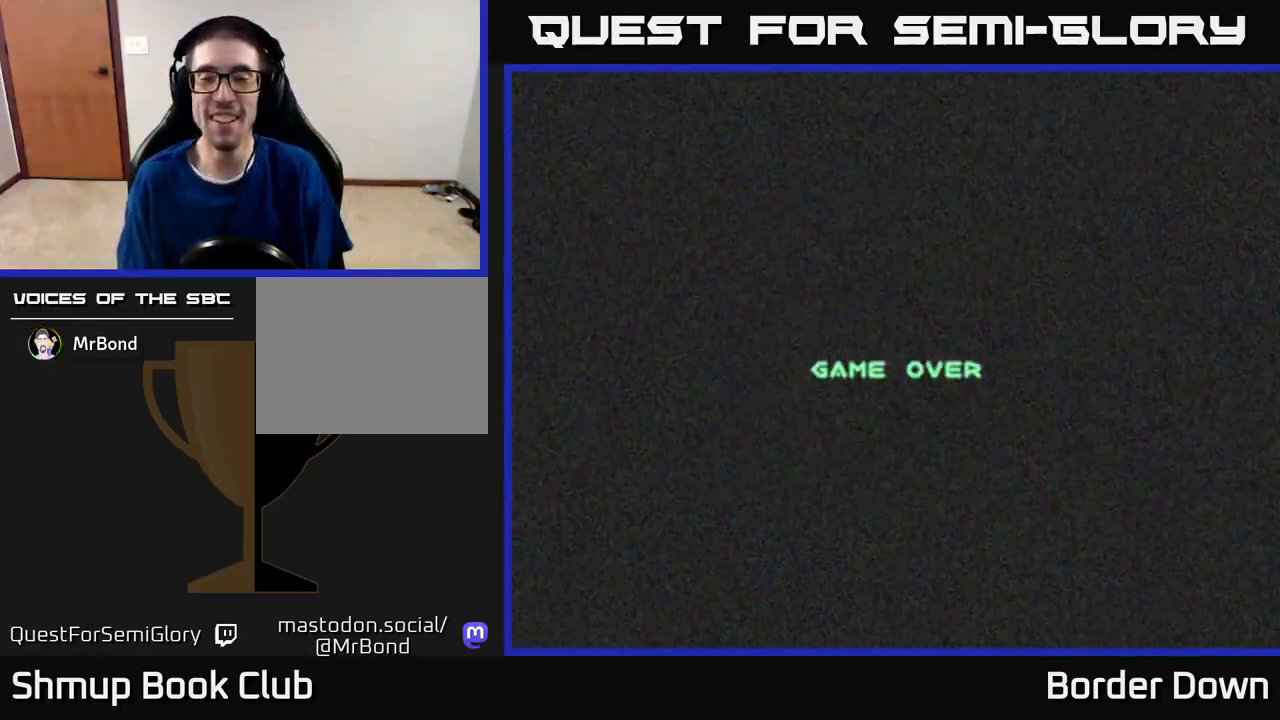
{"buttons": [], "left_stick": "center", "right_stick": "center", "events": [[200, "A", "down"], [417, "A", "up"]]}
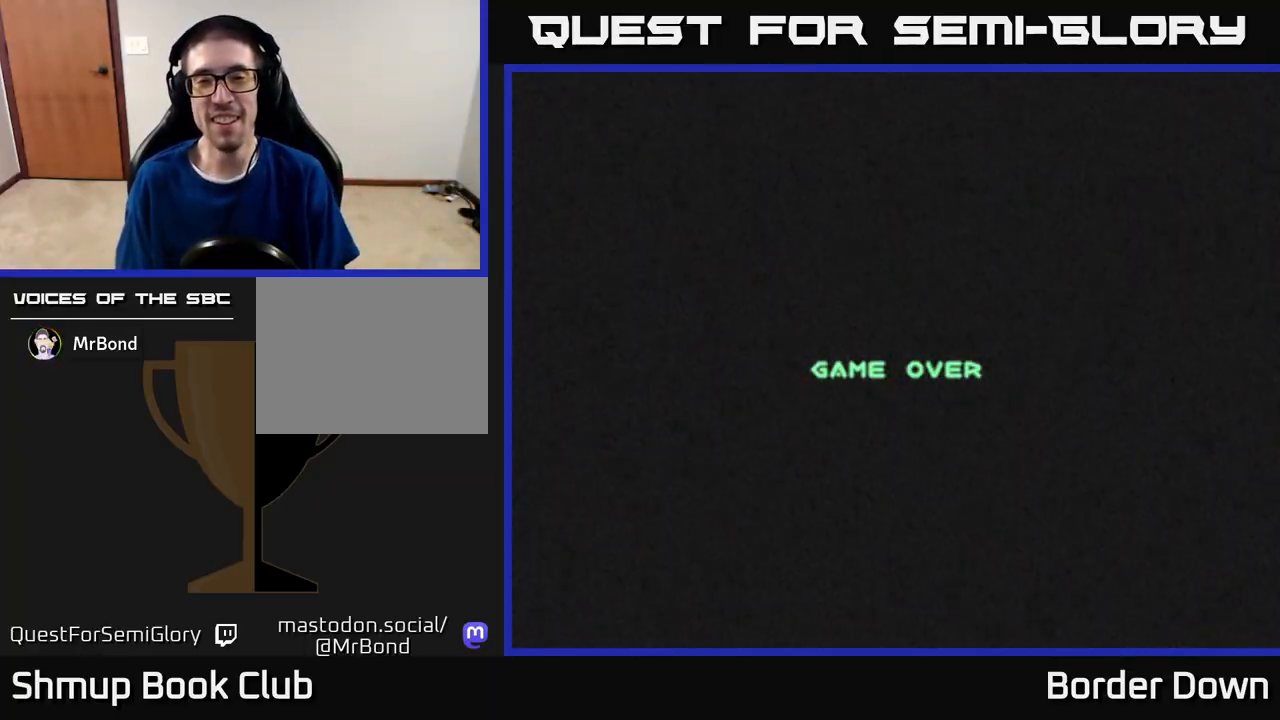
{"buttons": [], "left_stick": "center", "right_stick": "center", "events": [[183, "START", "down"], [283, "right_stick", "down-left"], [350, "START", "up"], [350, "right_stick", "center"]]}
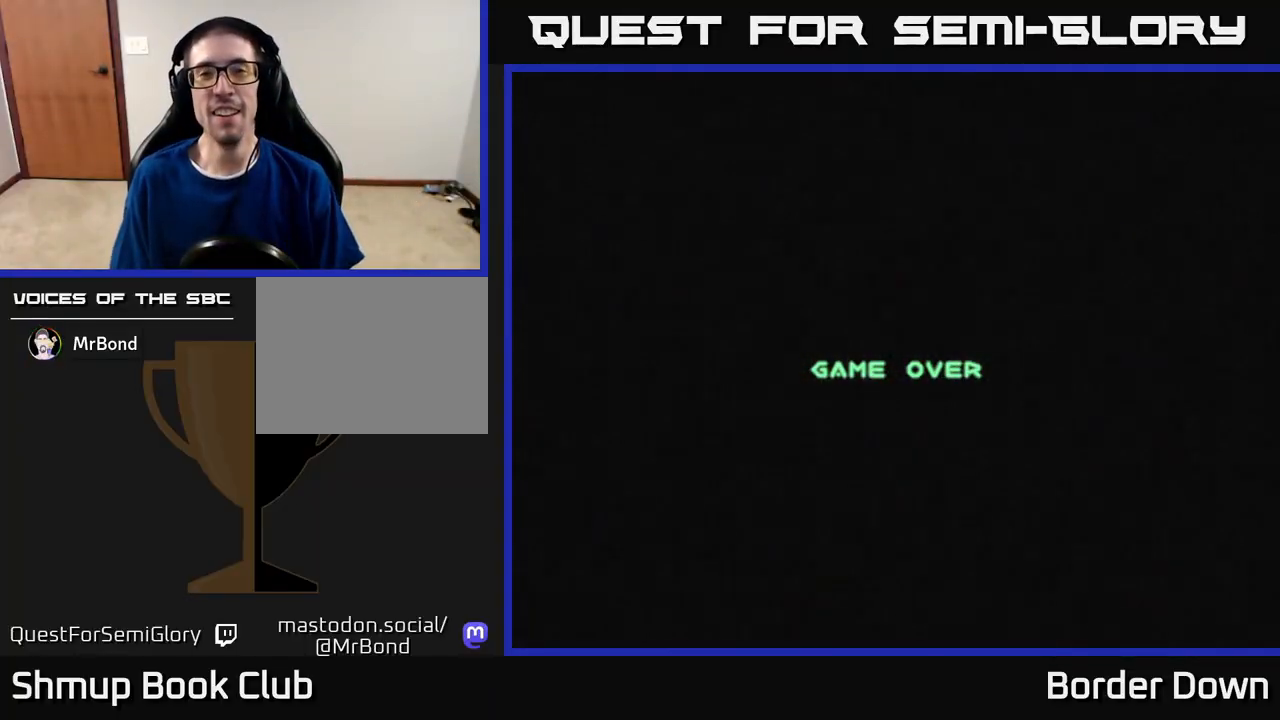
{"buttons": [], "left_stick": "center", "right_stick": "center", "events": [[50, "A", "down"], [300, "A", "up"]]}
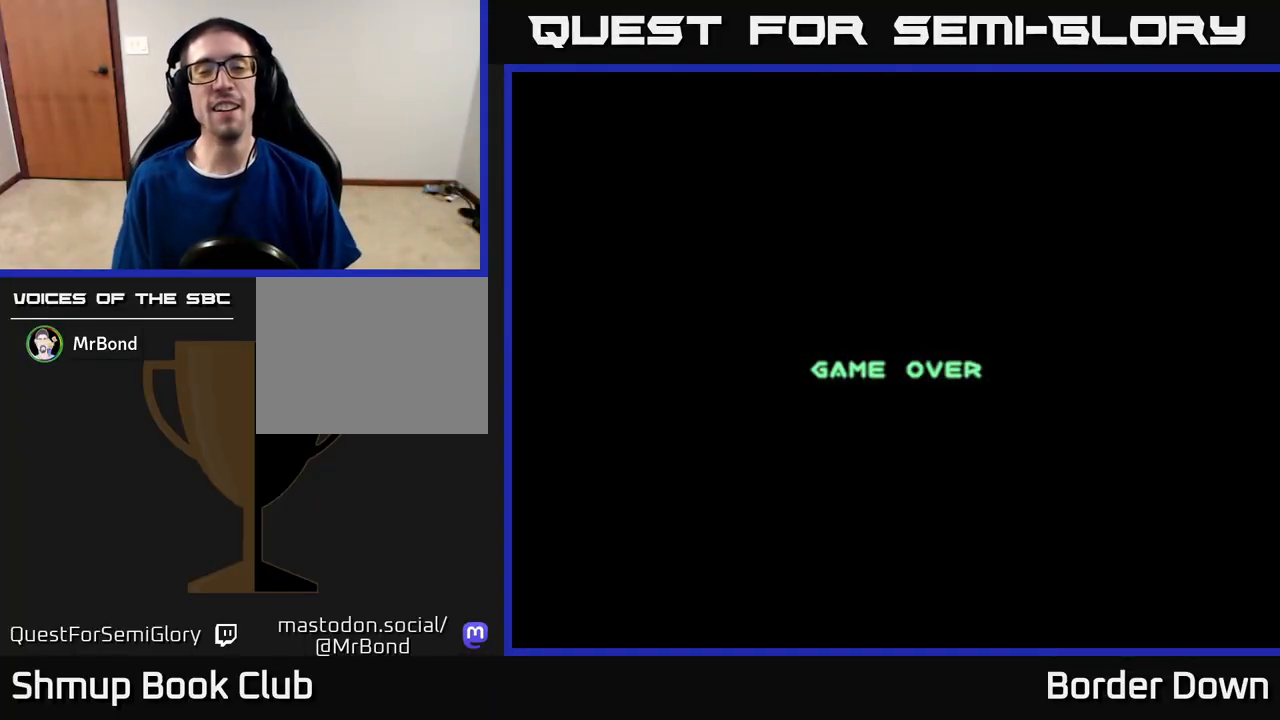
{"buttons": [], "left_stick": "center", "right_stick": "center", "events": [[267, "START", "down"], [417, "START", "up"]]}
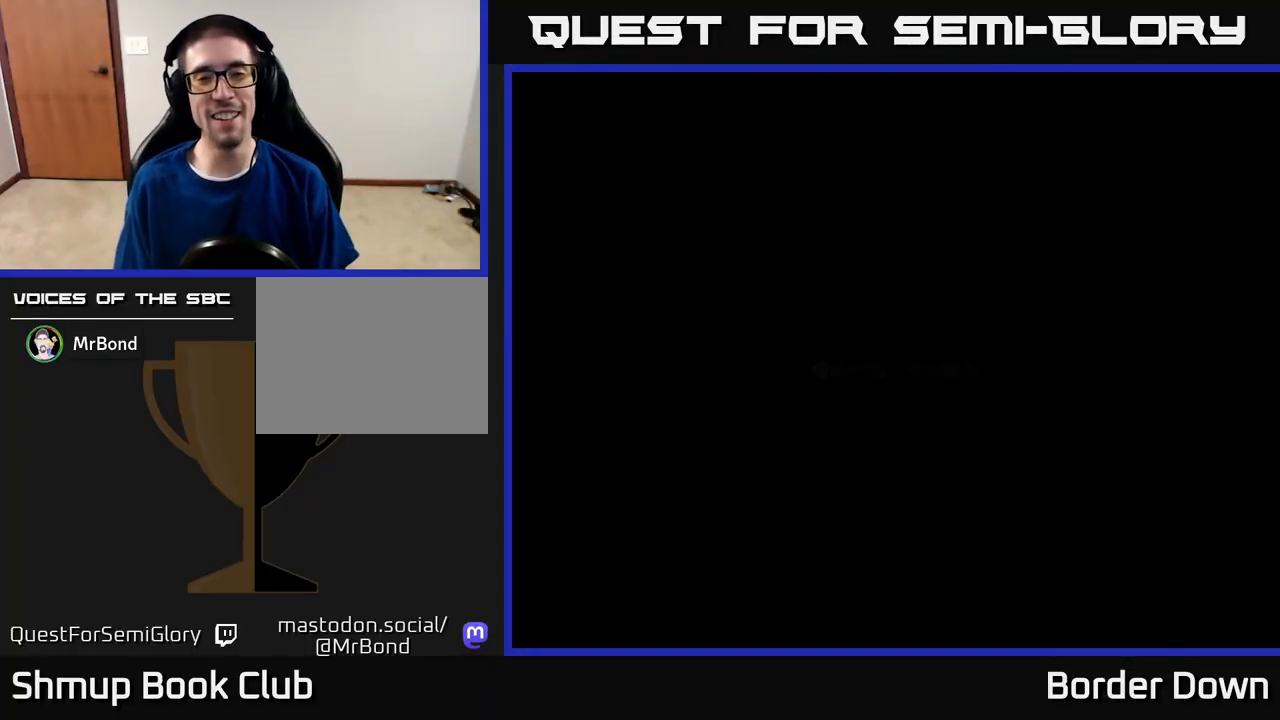
{"buttons": [], "left_stick": "center", "right_stick": "center", "events": []}
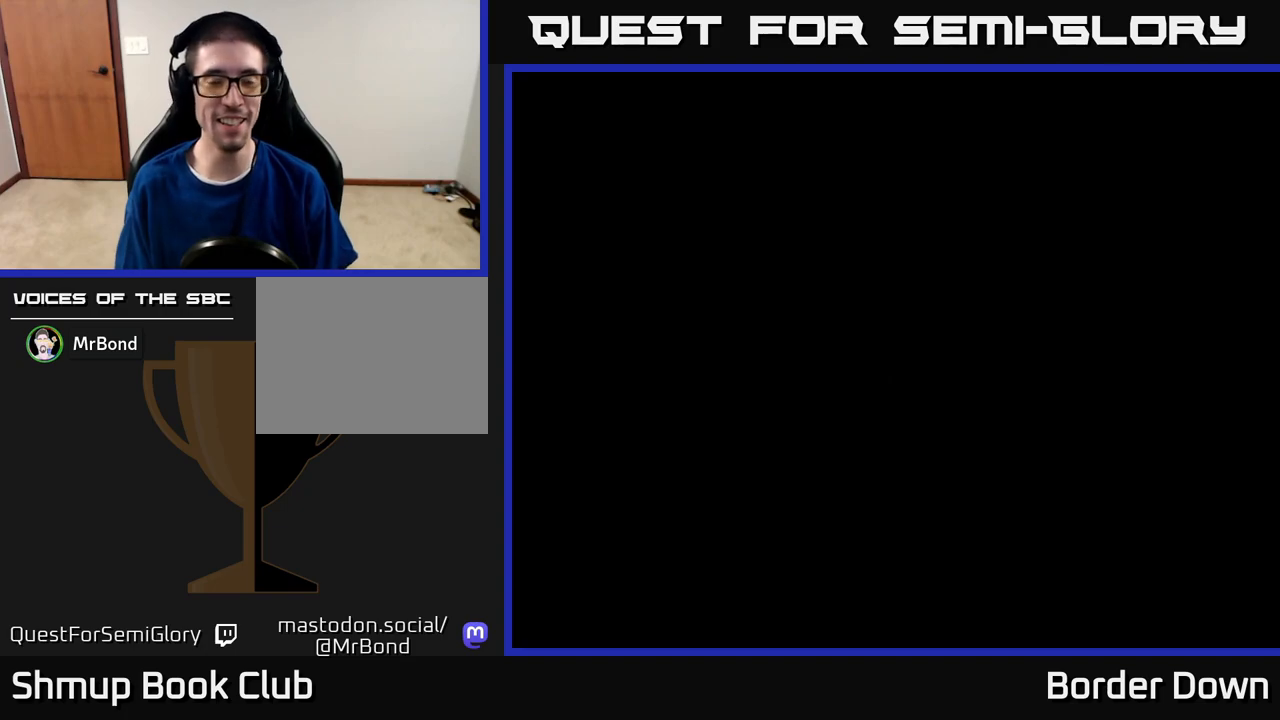
{"buttons": [], "left_stick": "center", "right_stick": "center", "events": [[17, "START", "down"], [150, "START", "up"]]}
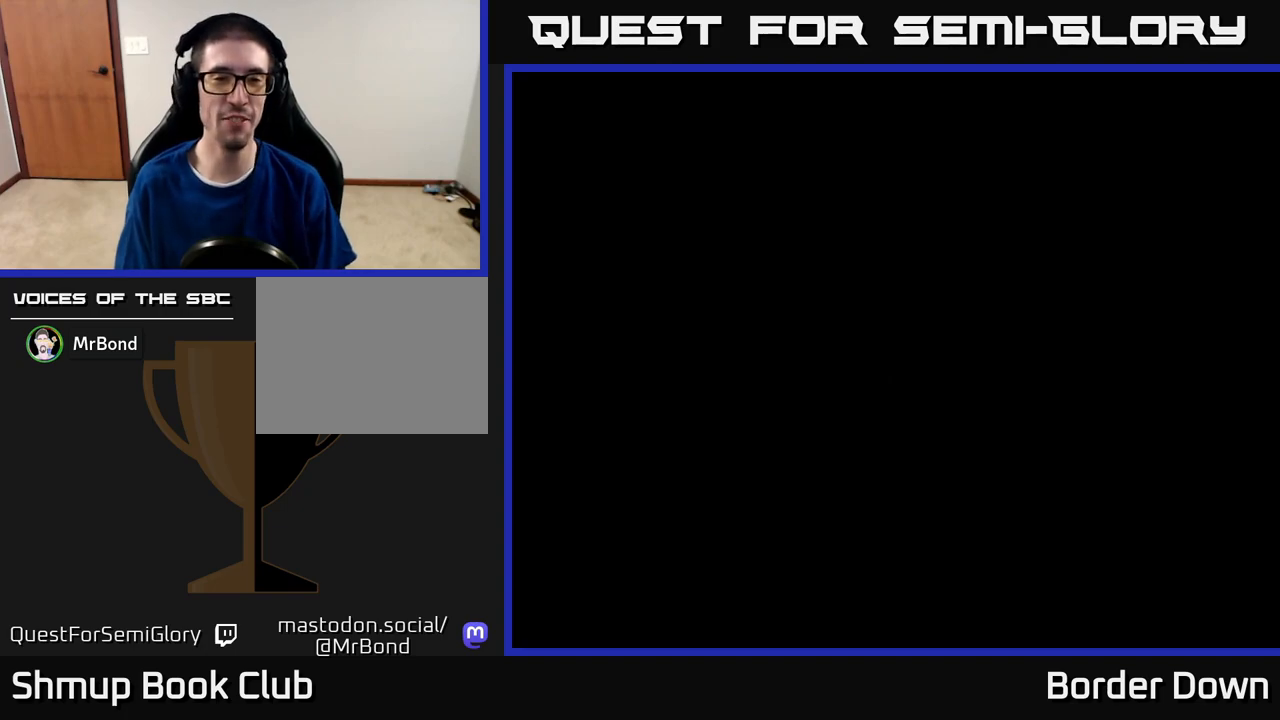
{"buttons": [], "left_stick": "center", "right_stick": "center", "events": [[283, "A", "down"], [483, "A", "up"]]}
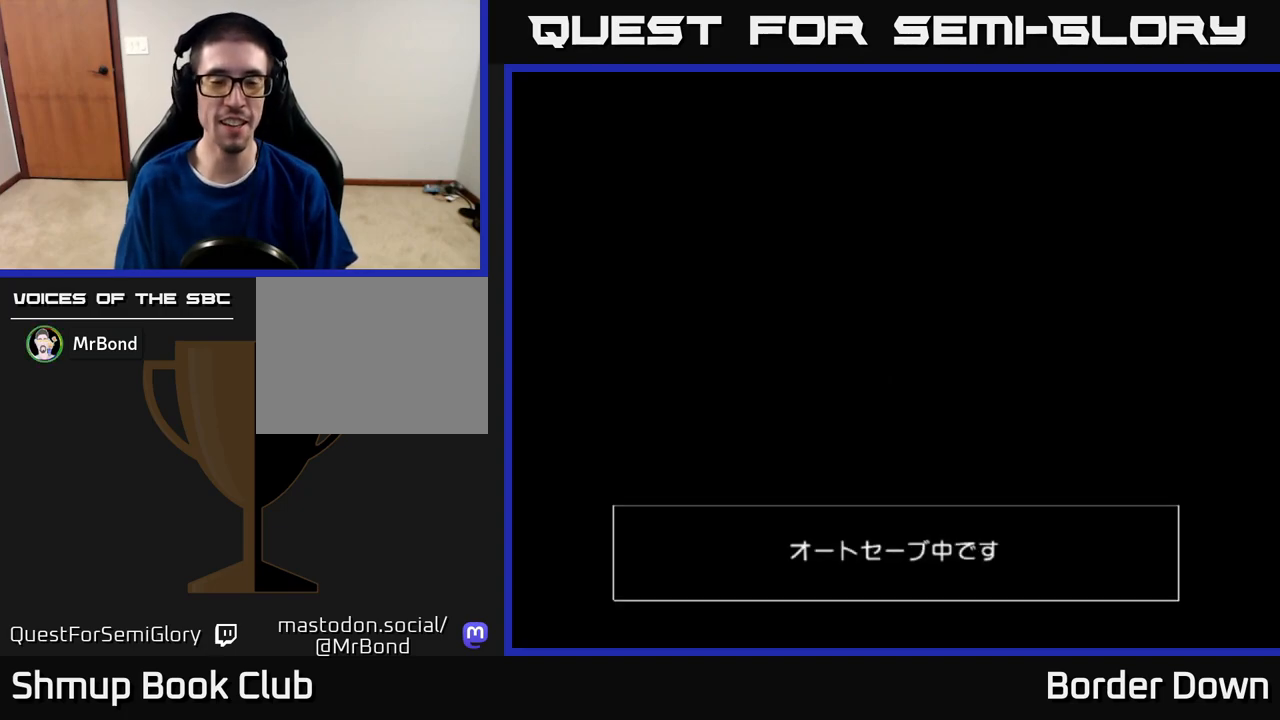
{"buttons": [], "left_stick": "center", "right_stick": "center", "events": [[150, "START", "down"], [317, "START", "up"]]}
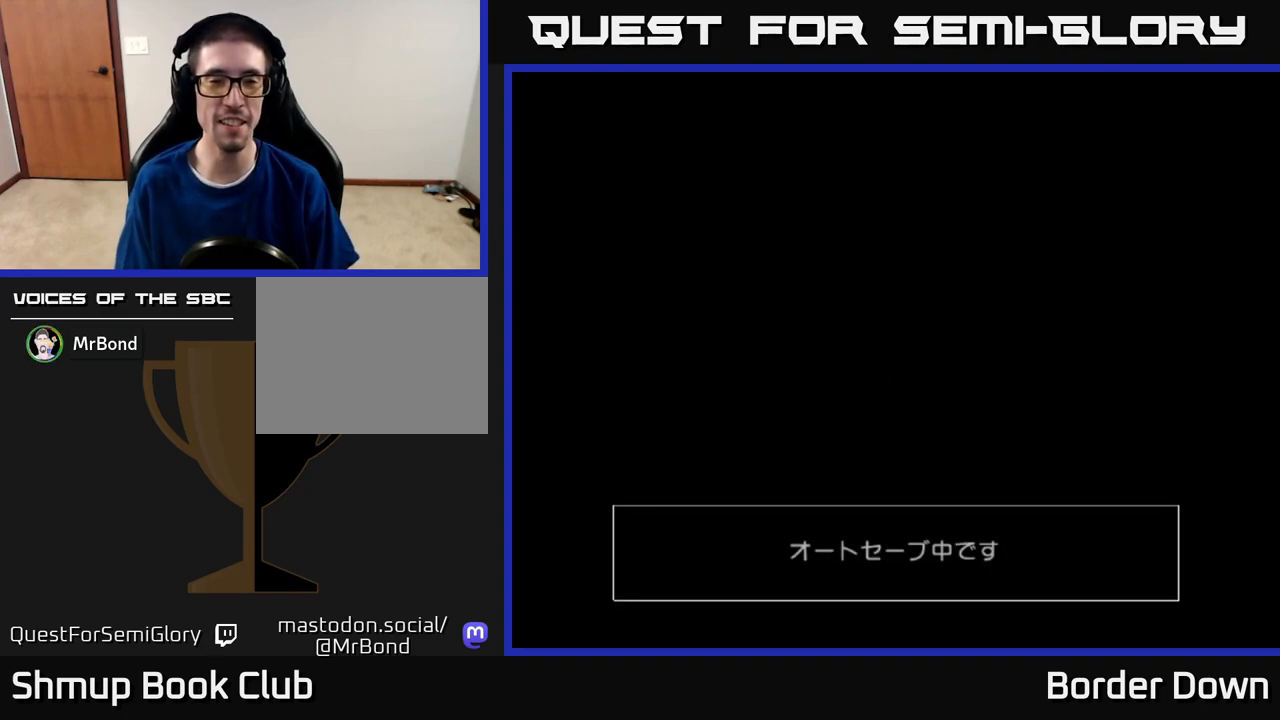
{"buttons": [], "left_stick": "center", "right_stick": "center", "events": [[17, "A", "down"], [267, "A", "up"], [350, "START", "down"], [500, "START", "up"]]}
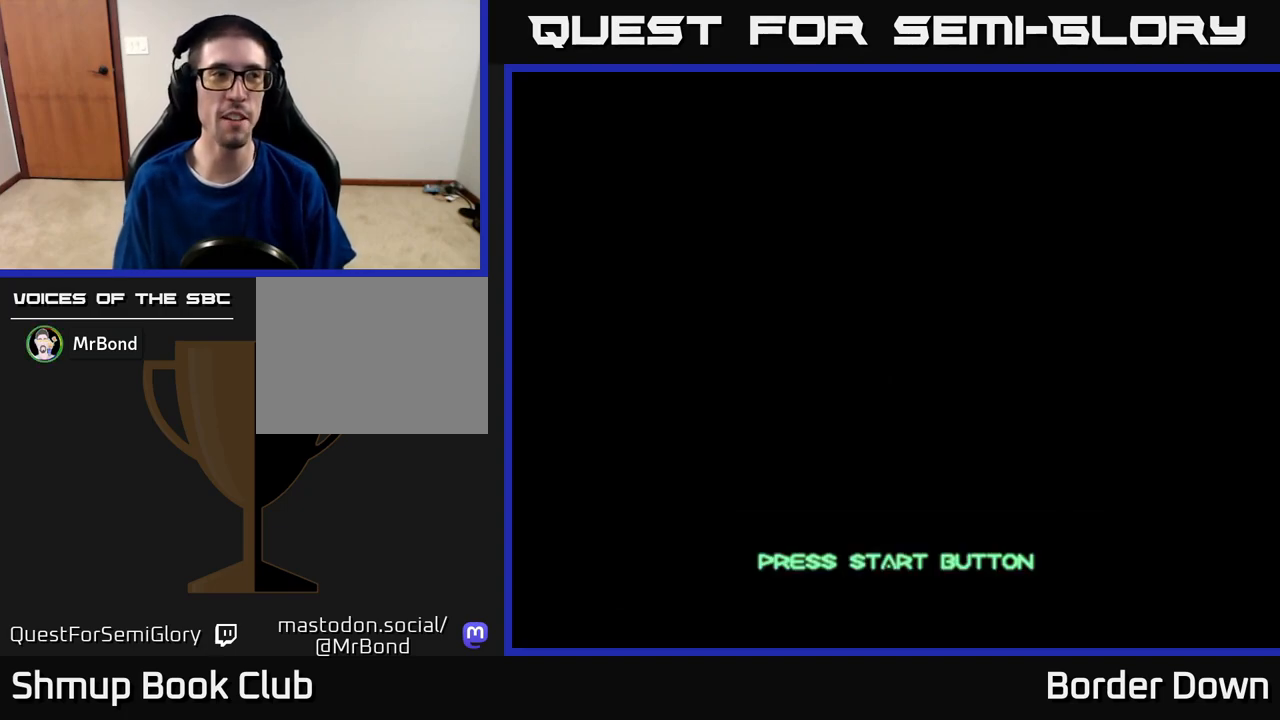
{"buttons": ["START"], "left_stick": "center", "right_stick": "center", "events": [[217, "A", "down"], [450, "A", "up"], [500, "START", "down"]]}
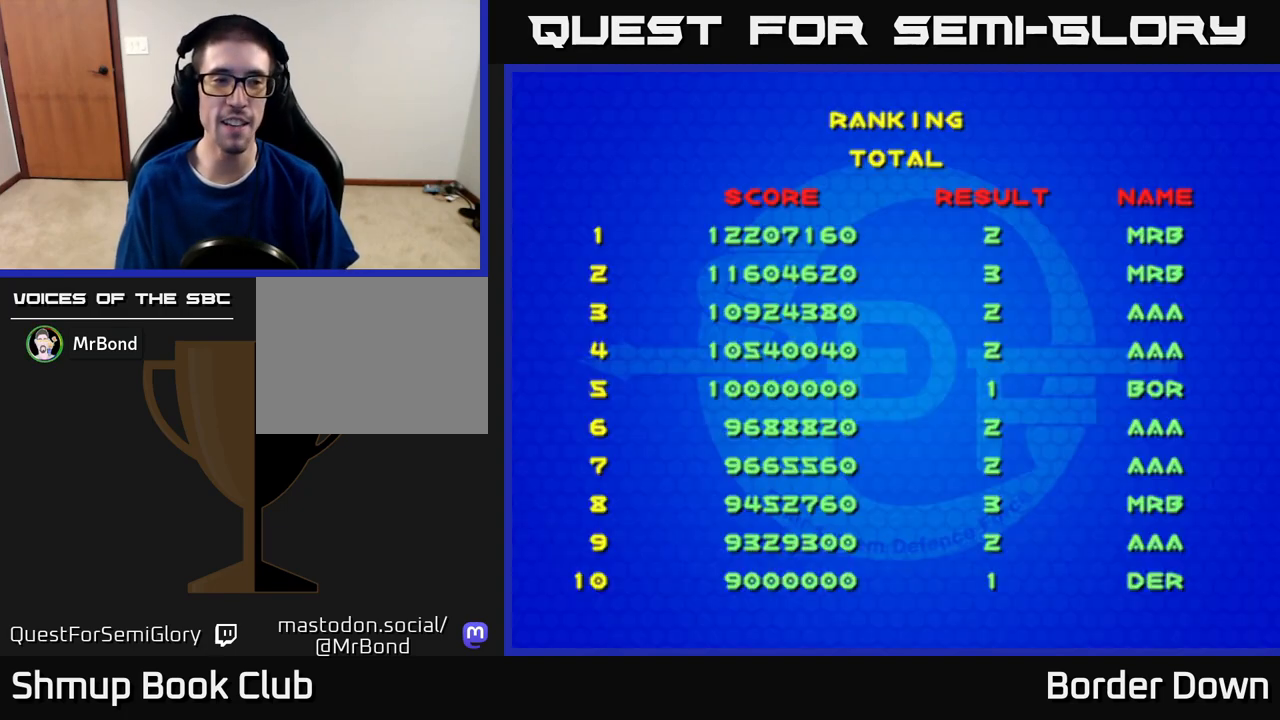
{"buttons": [], "left_stick": "center", "right_stick": "center", "events": [[150, "START", "up"]]}